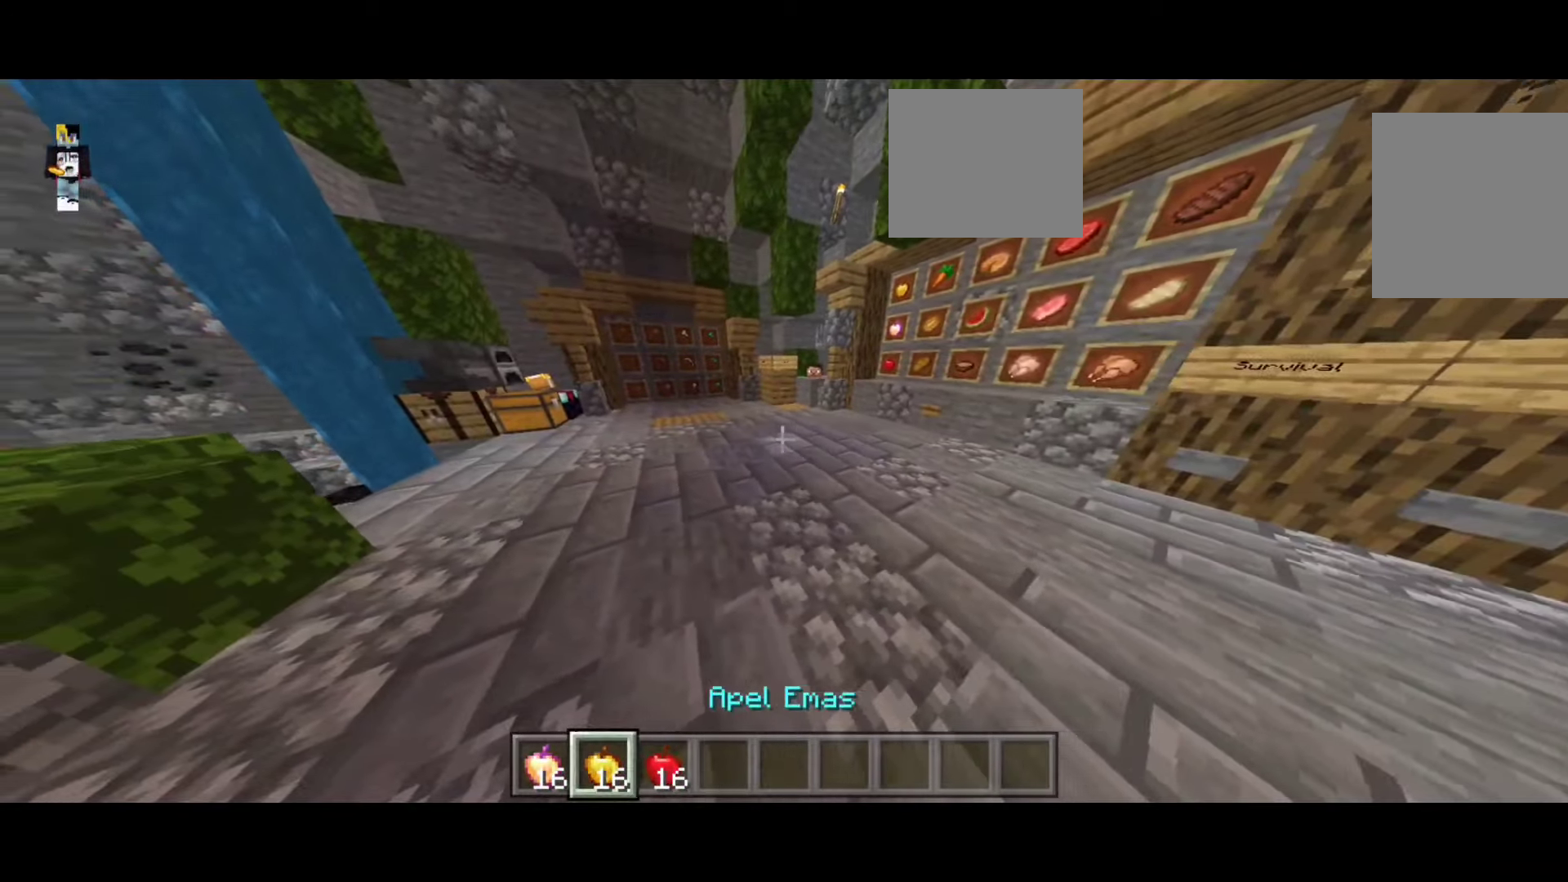
Gameplay with keyboard; each line is a JSON object with the keys held at the frame after it. "events" lists presses ("down") and releases ("up") of "a", "d", "space" and "w" between this image and that frame as [ms after this image, input, new state], when the widget could be followed in between. No other keys are recorded. Mouse input is not recorded.
{"keys": ["a"], "events": [[450, "a", "down"], [450, "d", "up"]]}
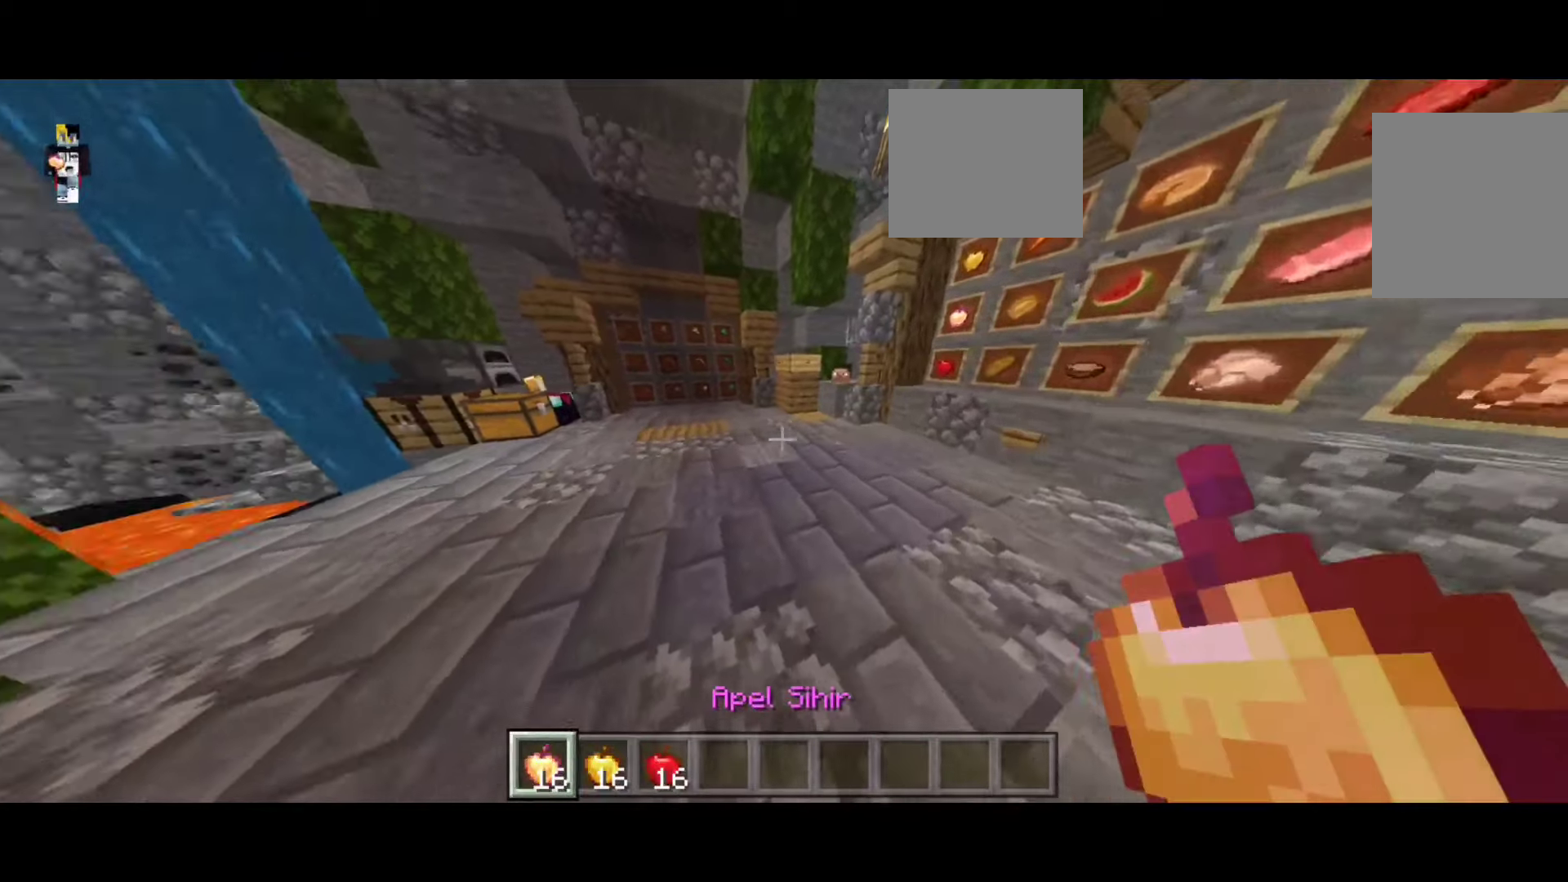
{"keys": [], "events": [[450, "a", "up"]]}
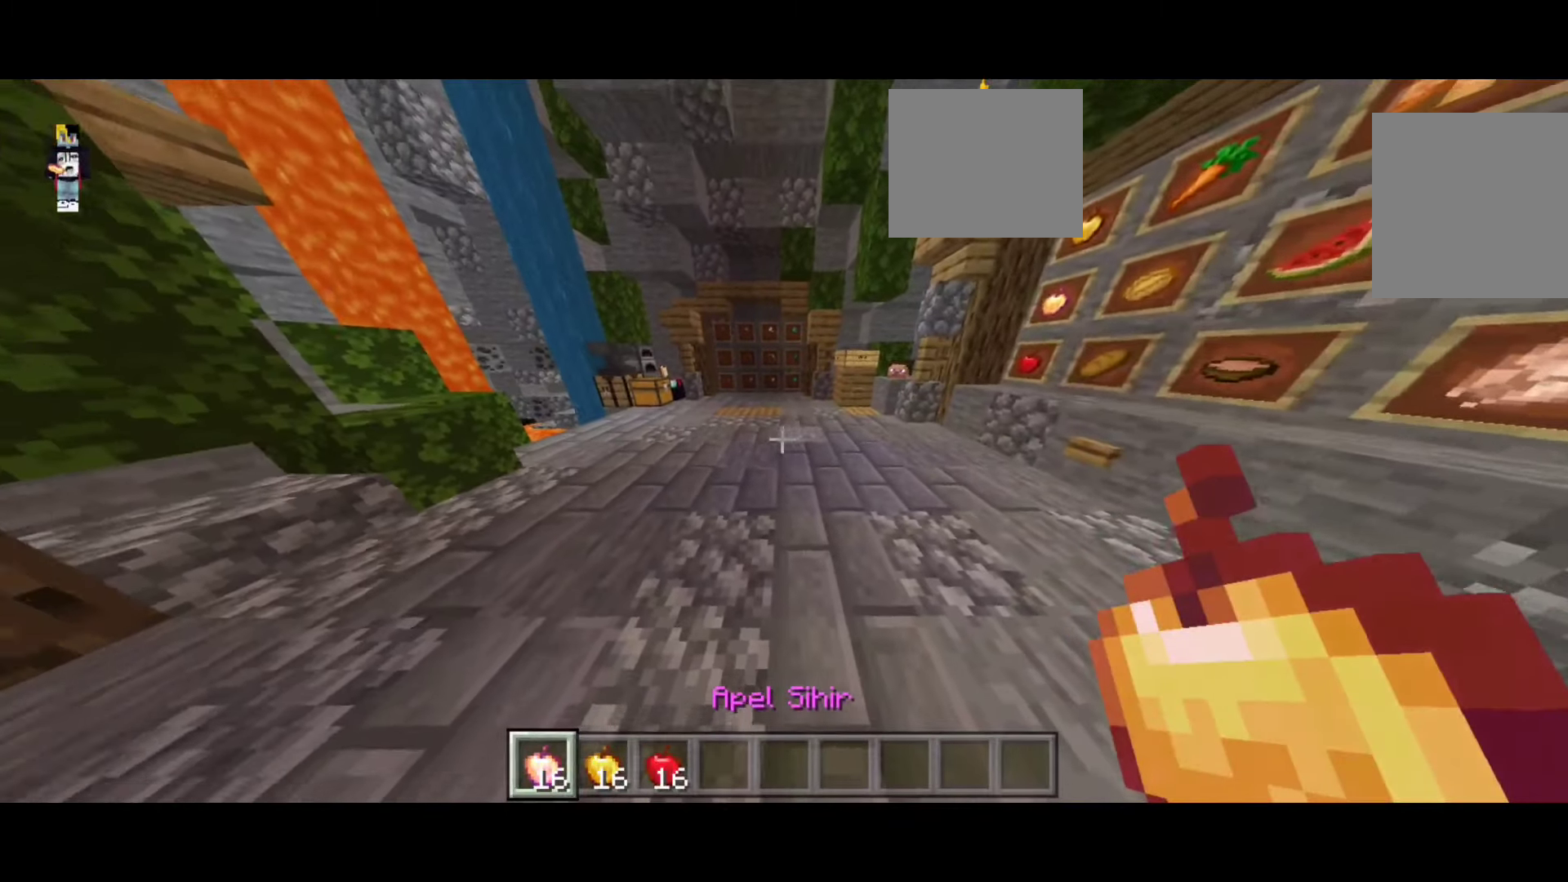
{"keys": [], "events": []}
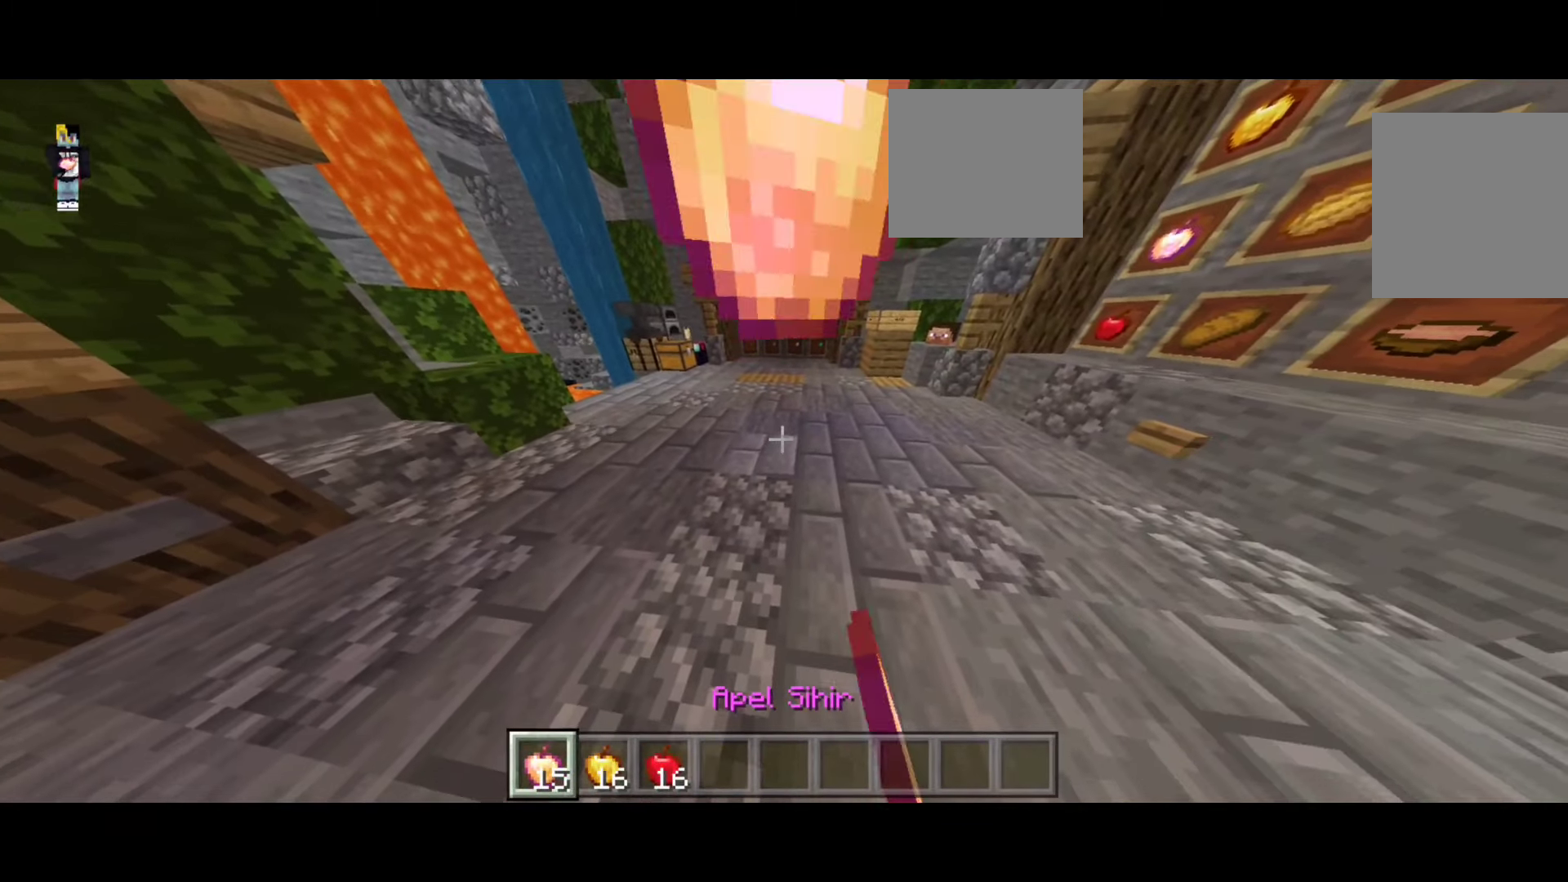
{"keys": [], "events": []}
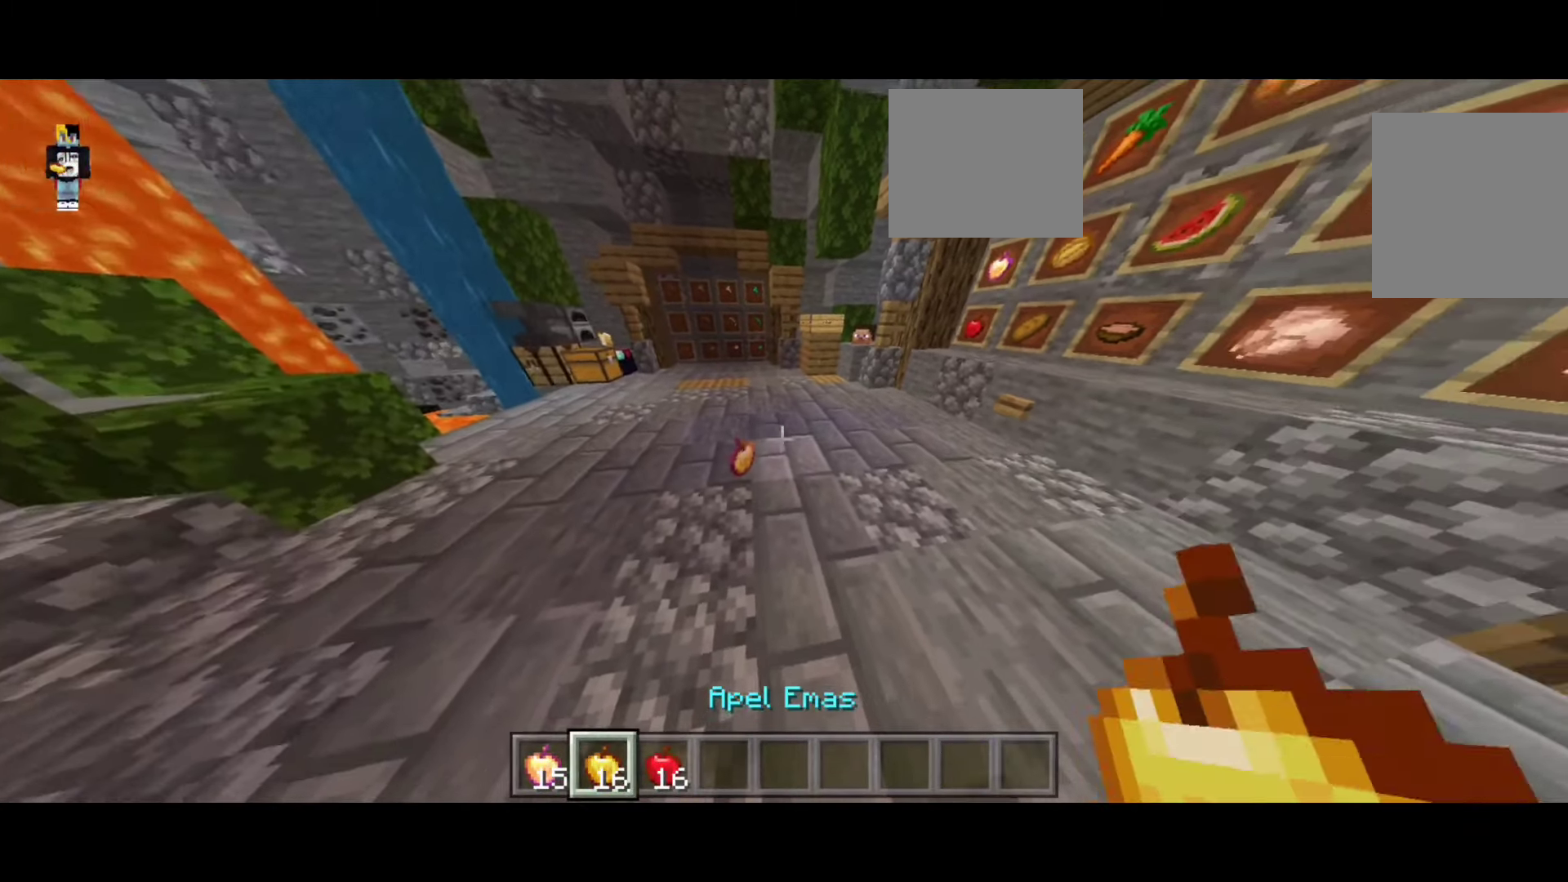
{"keys": [], "events": []}
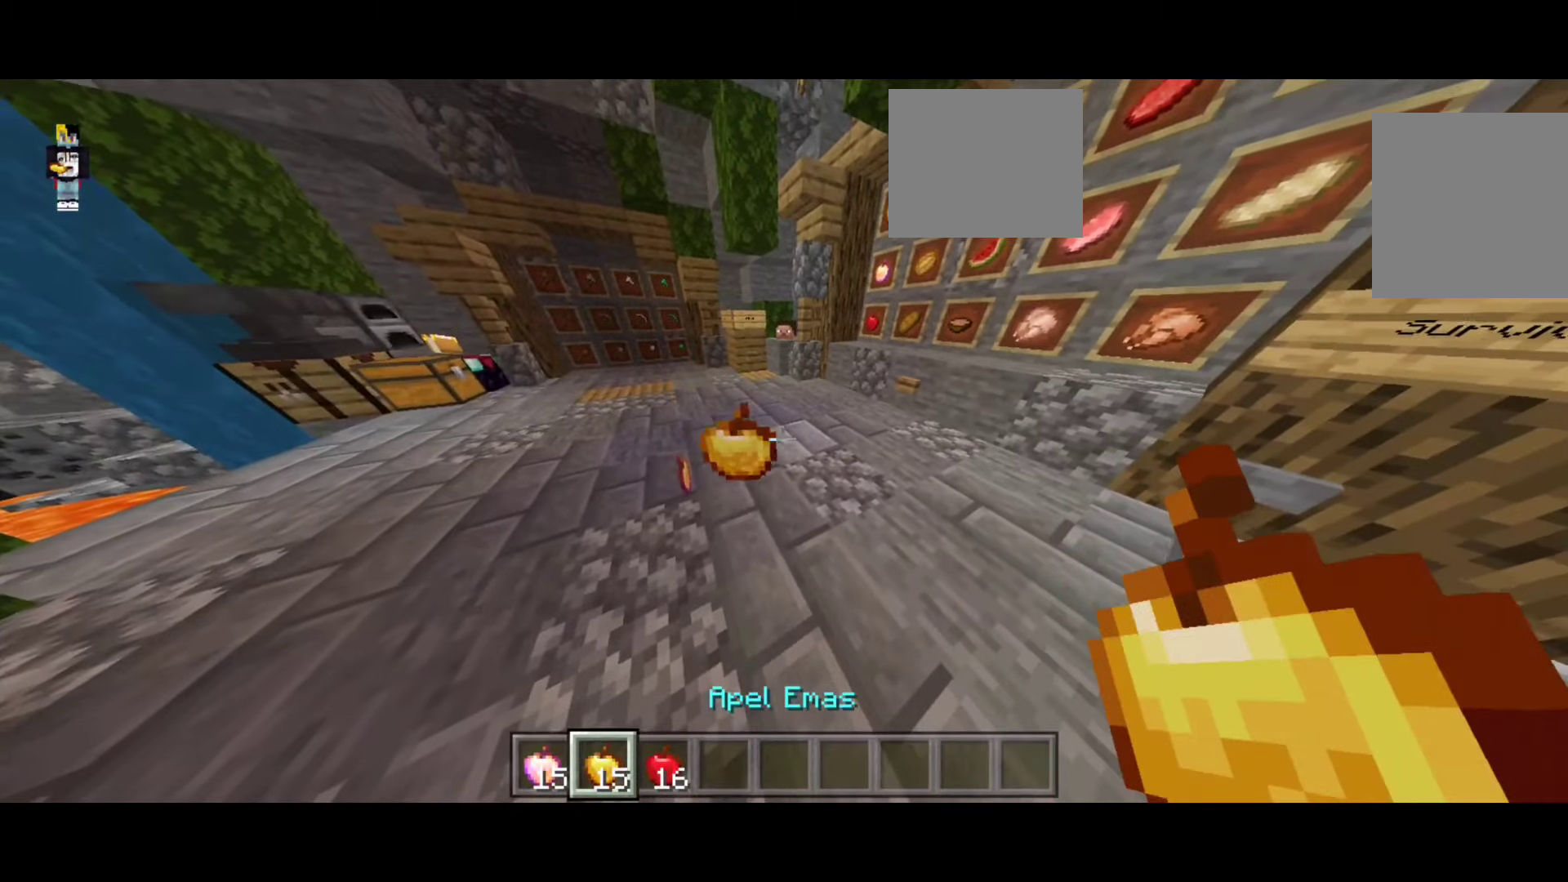
{"keys": [], "events": []}
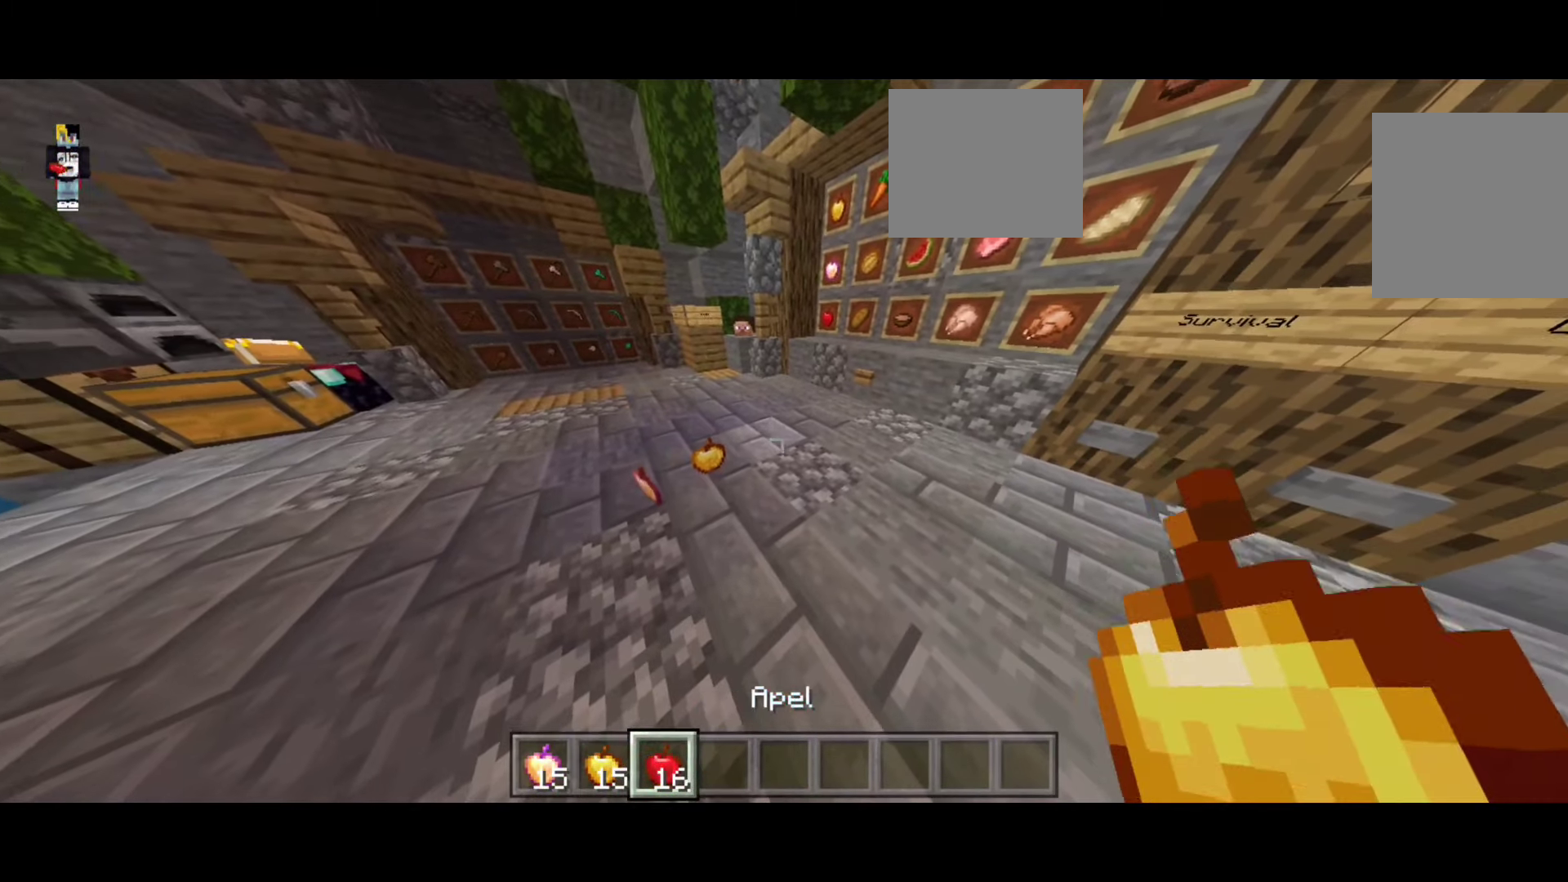
{"keys": [], "events": []}
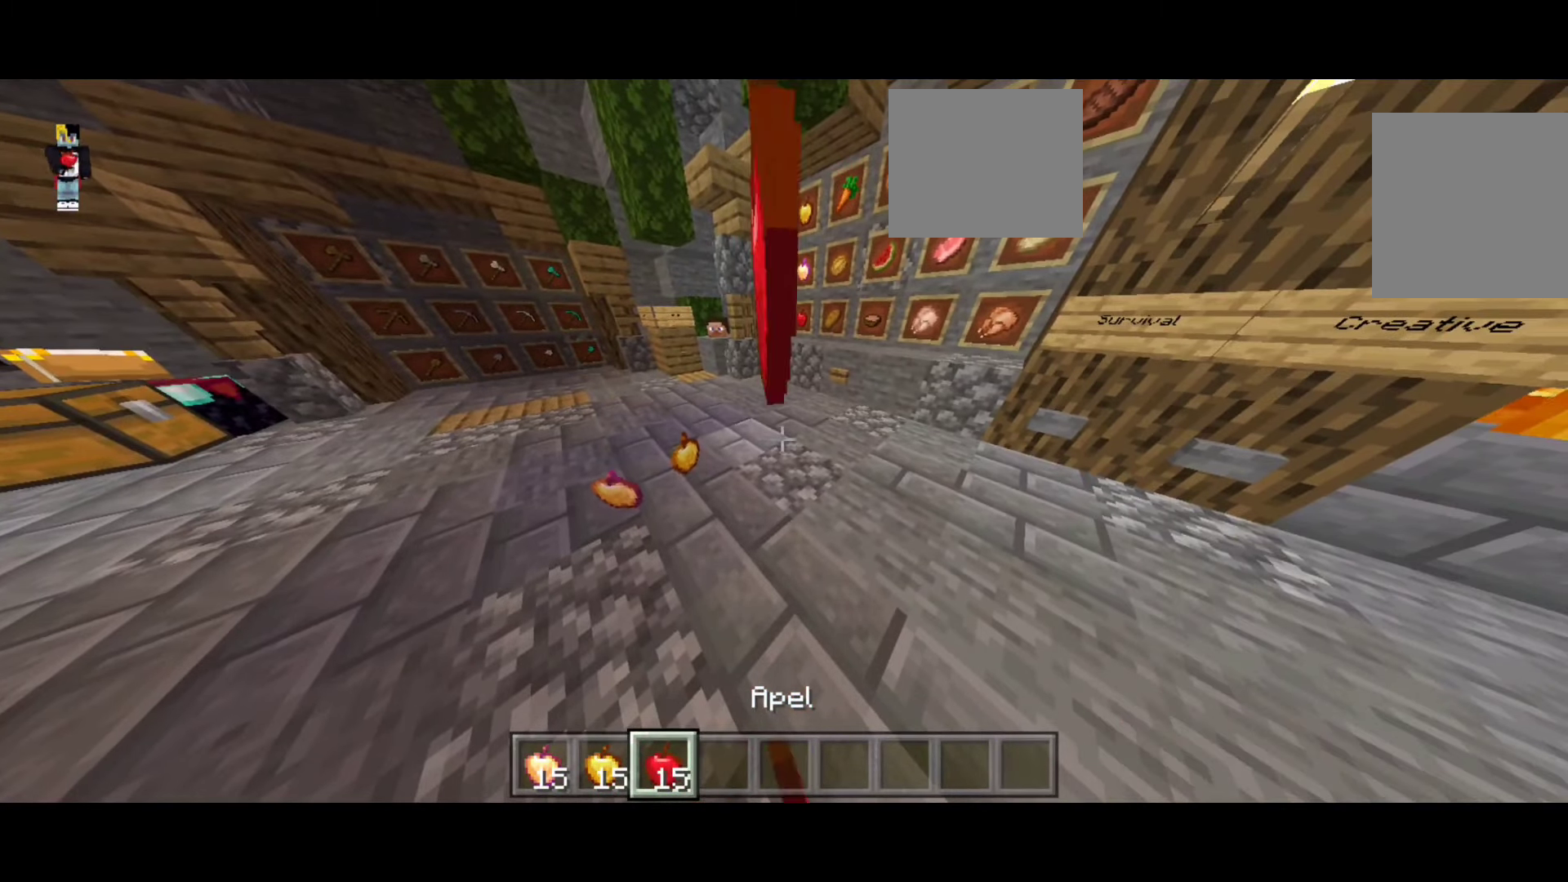
{"keys": [], "events": []}
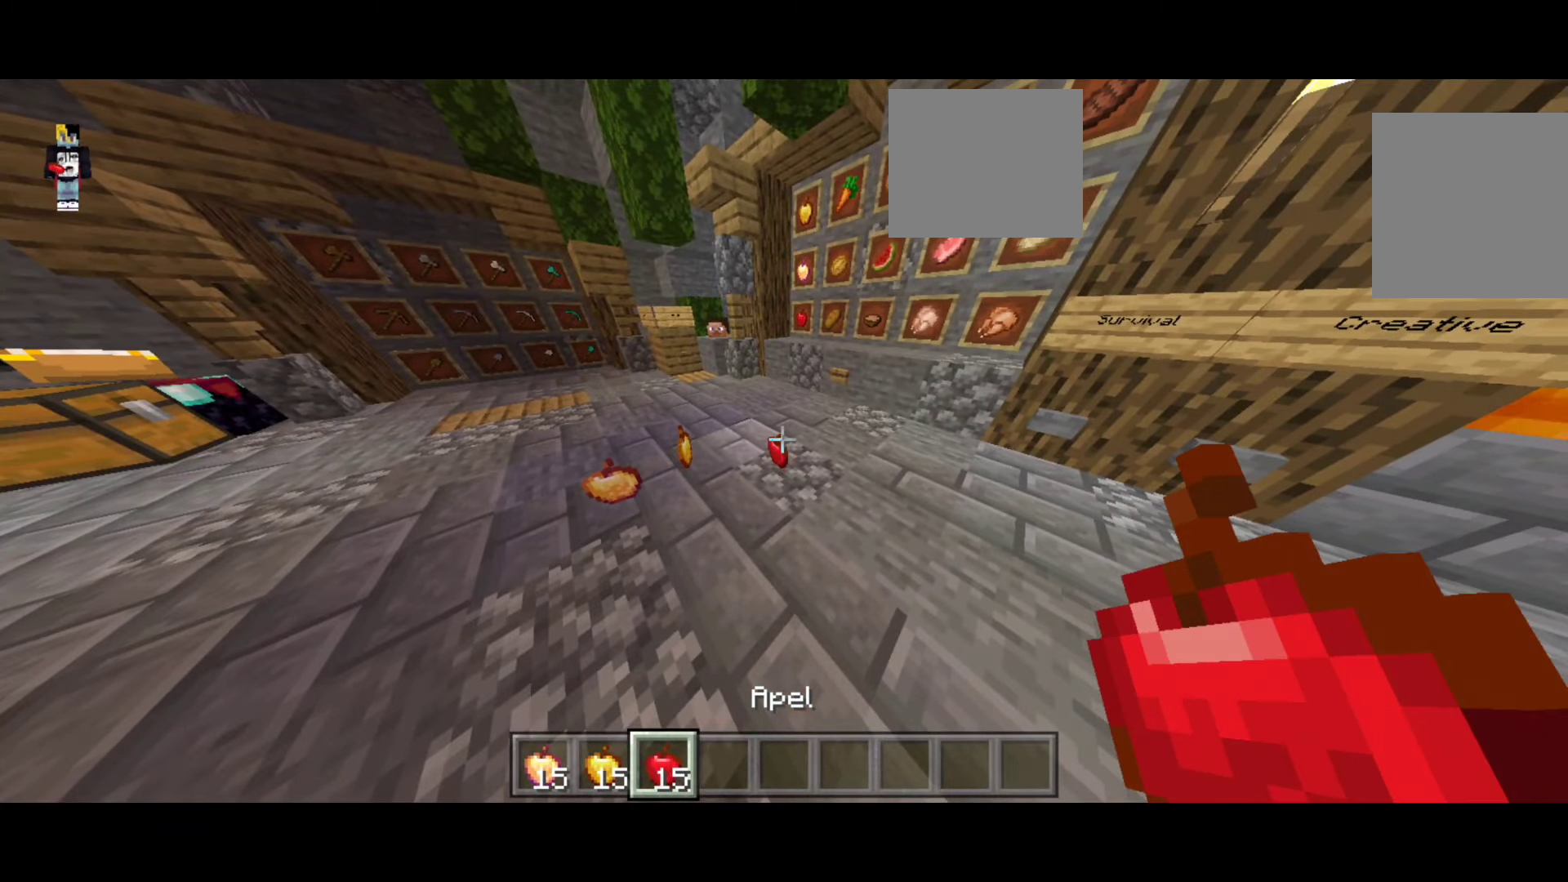
{"keys": ["d"], "events": [[50, "a", "down"], [350, "a", "up"], [500, "d", "down"]]}
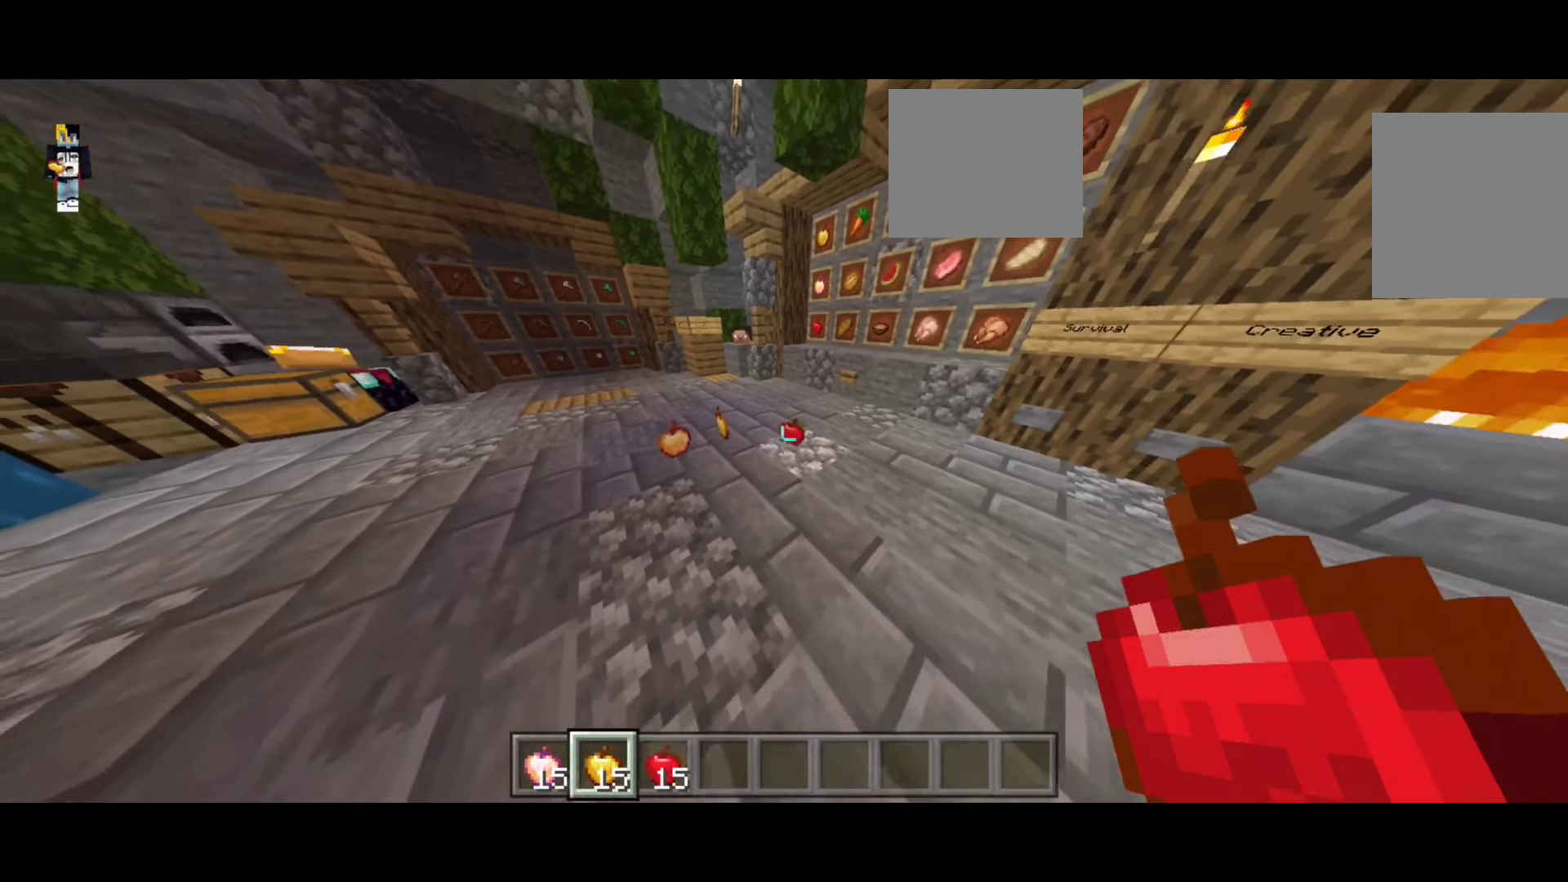
{"keys": ["w"], "events": [[200, "d", "up"], [200, "w", "down"]]}
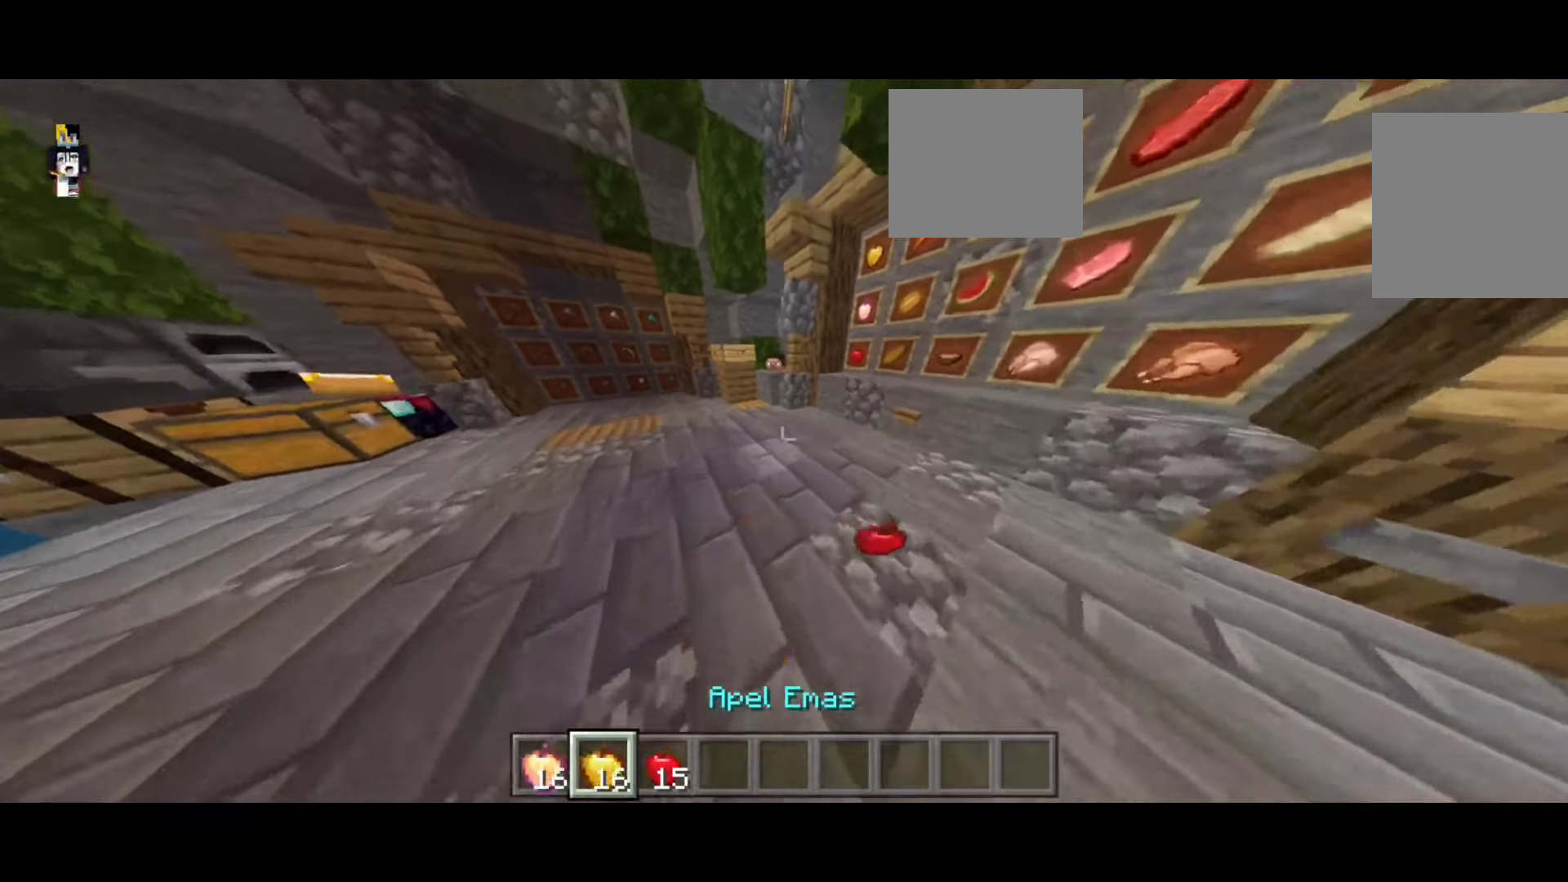
{"keys": ["w"], "events": []}
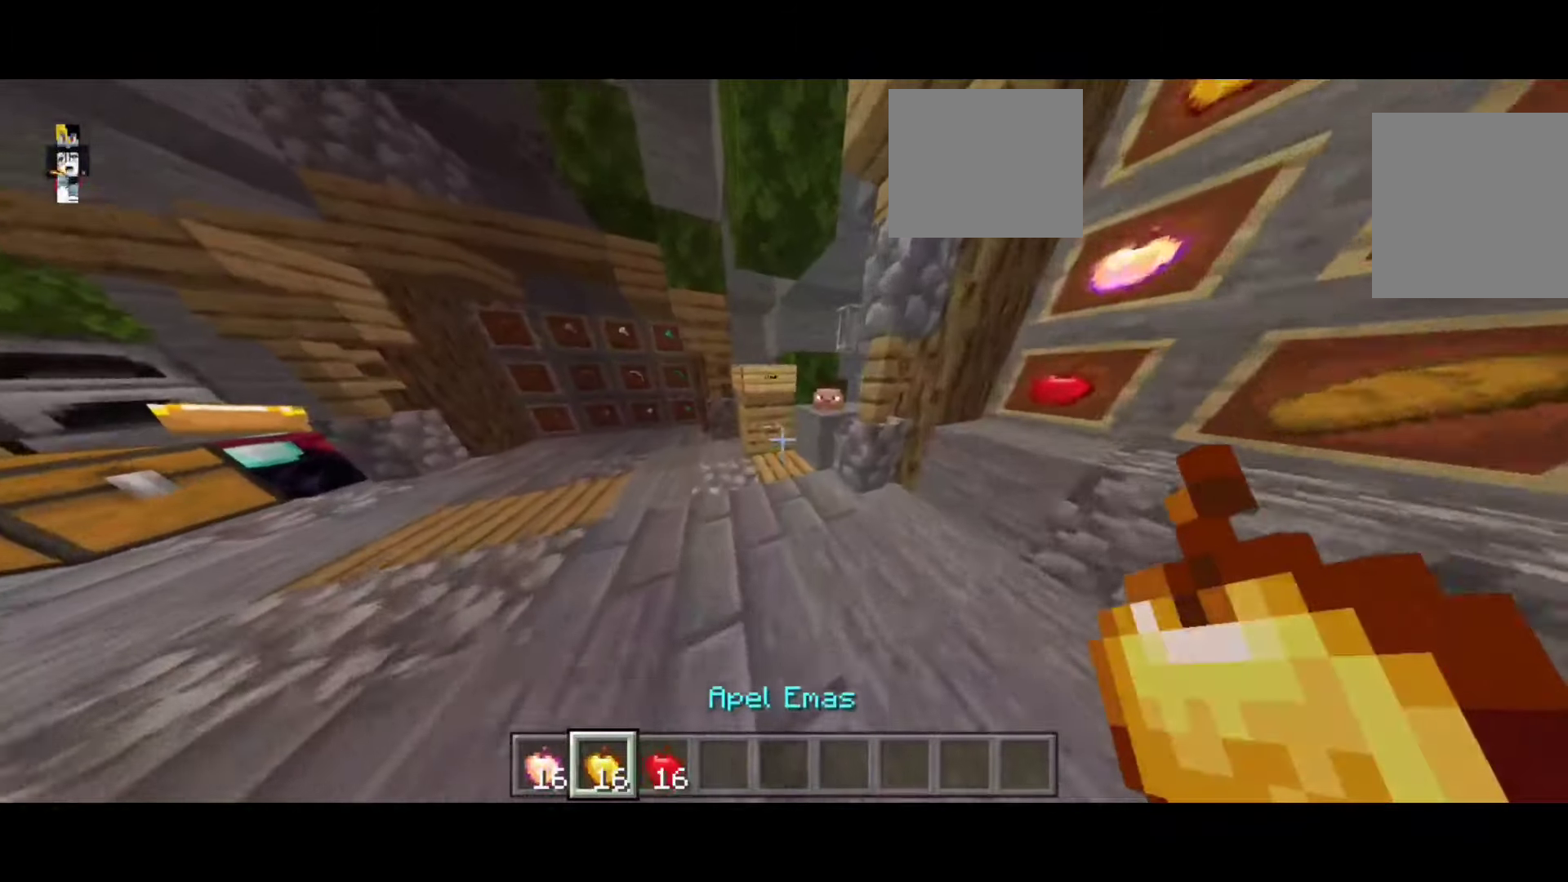
{"keys": [], "events": [[50, "d", "down"], [50, "w", "up"], [250, "d", "up"]]}
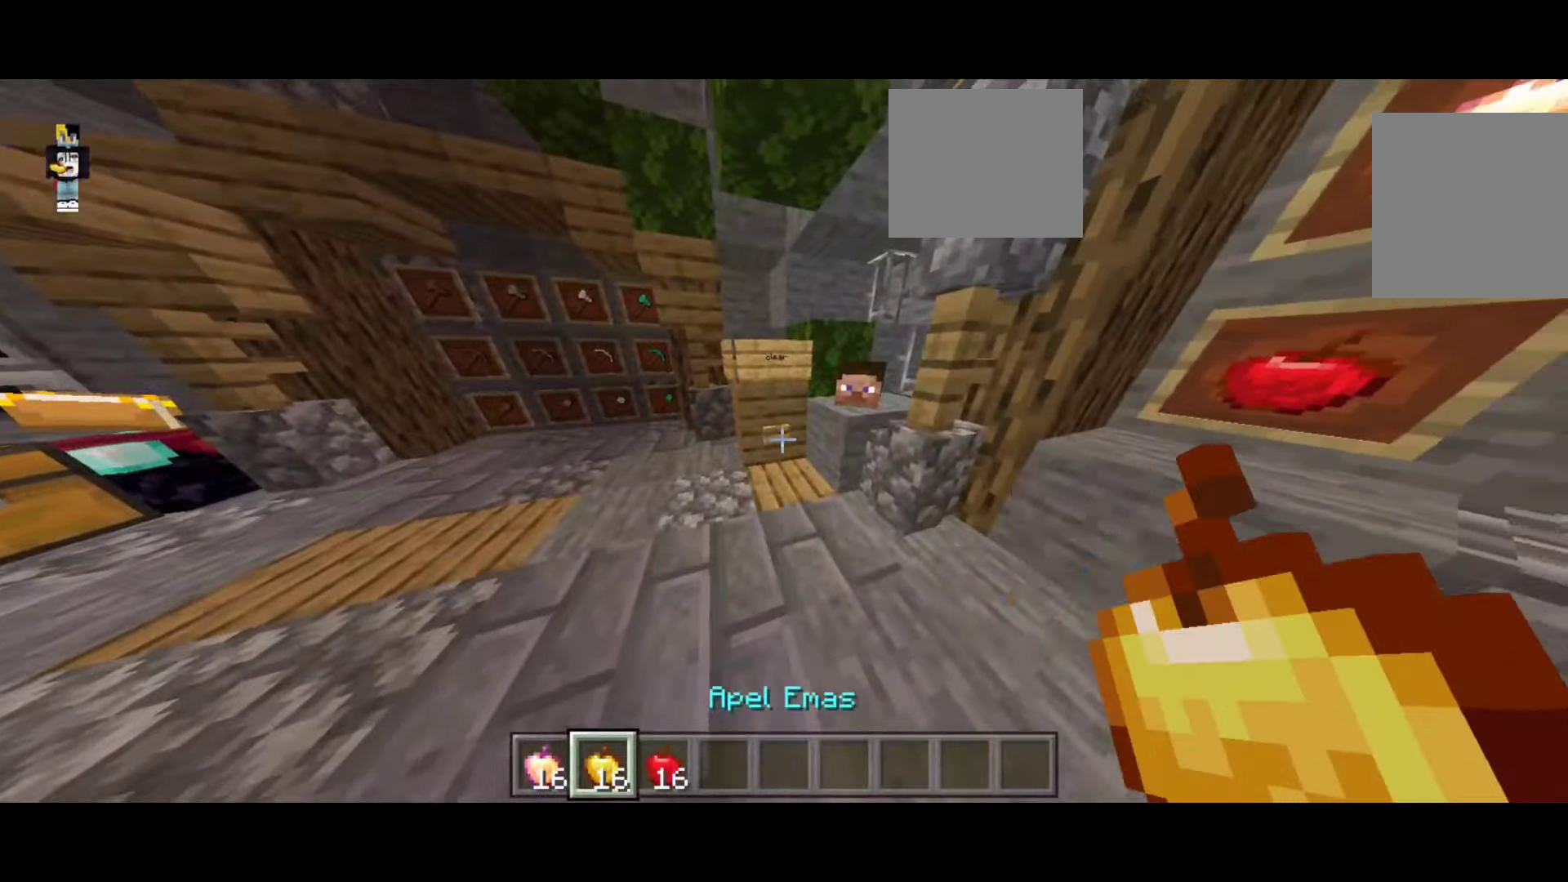
{"keys": ["w"], "events": [[133, "d", "down"], [183, "d", "up"], [333, "w", "down"]]}
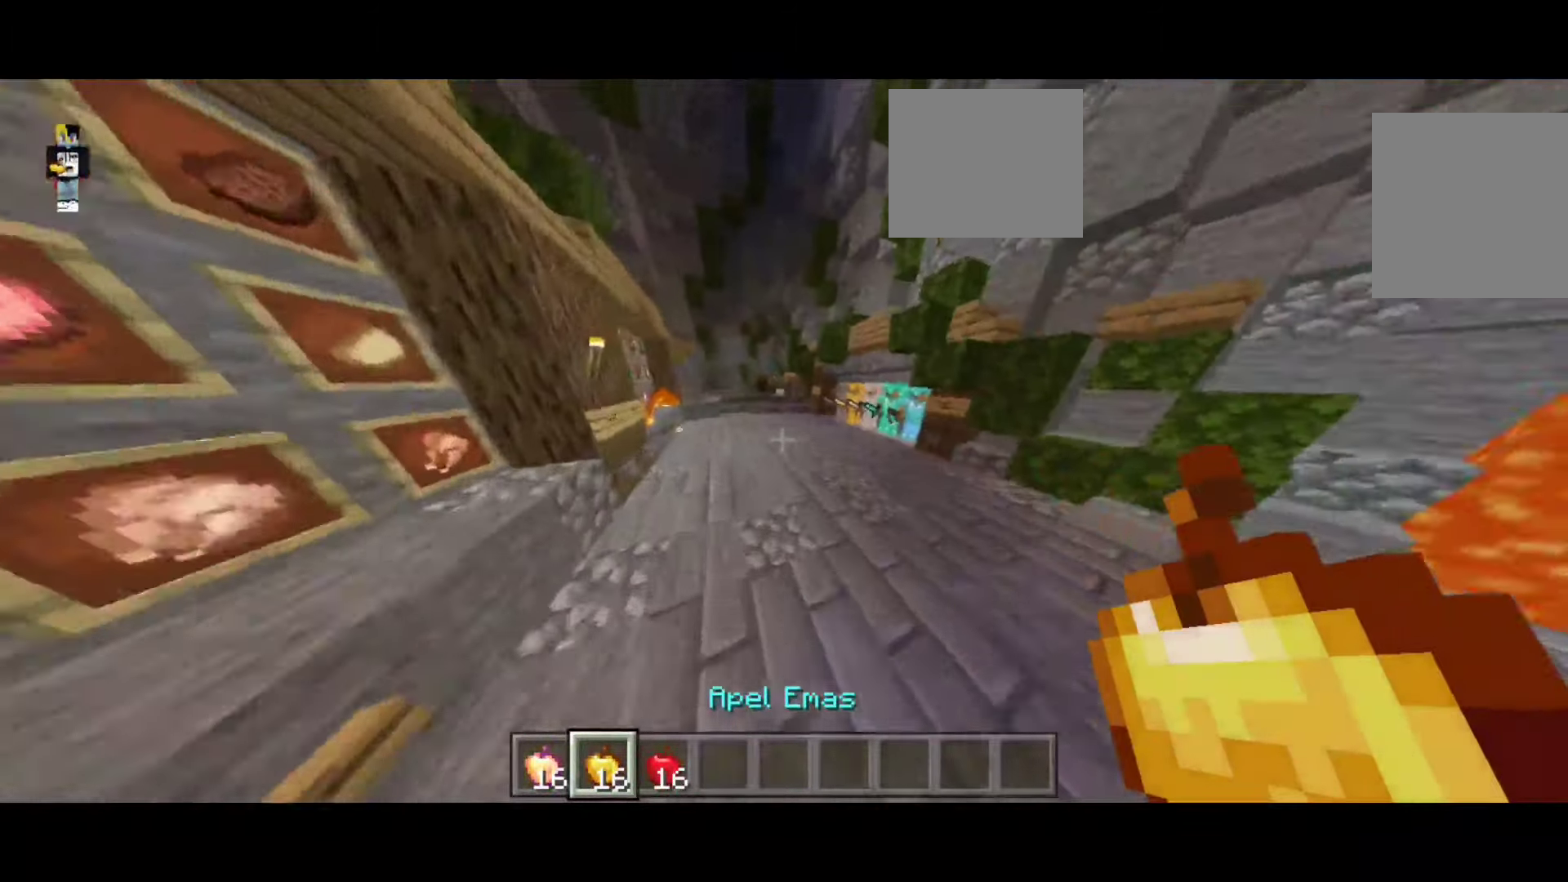
{"keys": ["w"], "events": []}
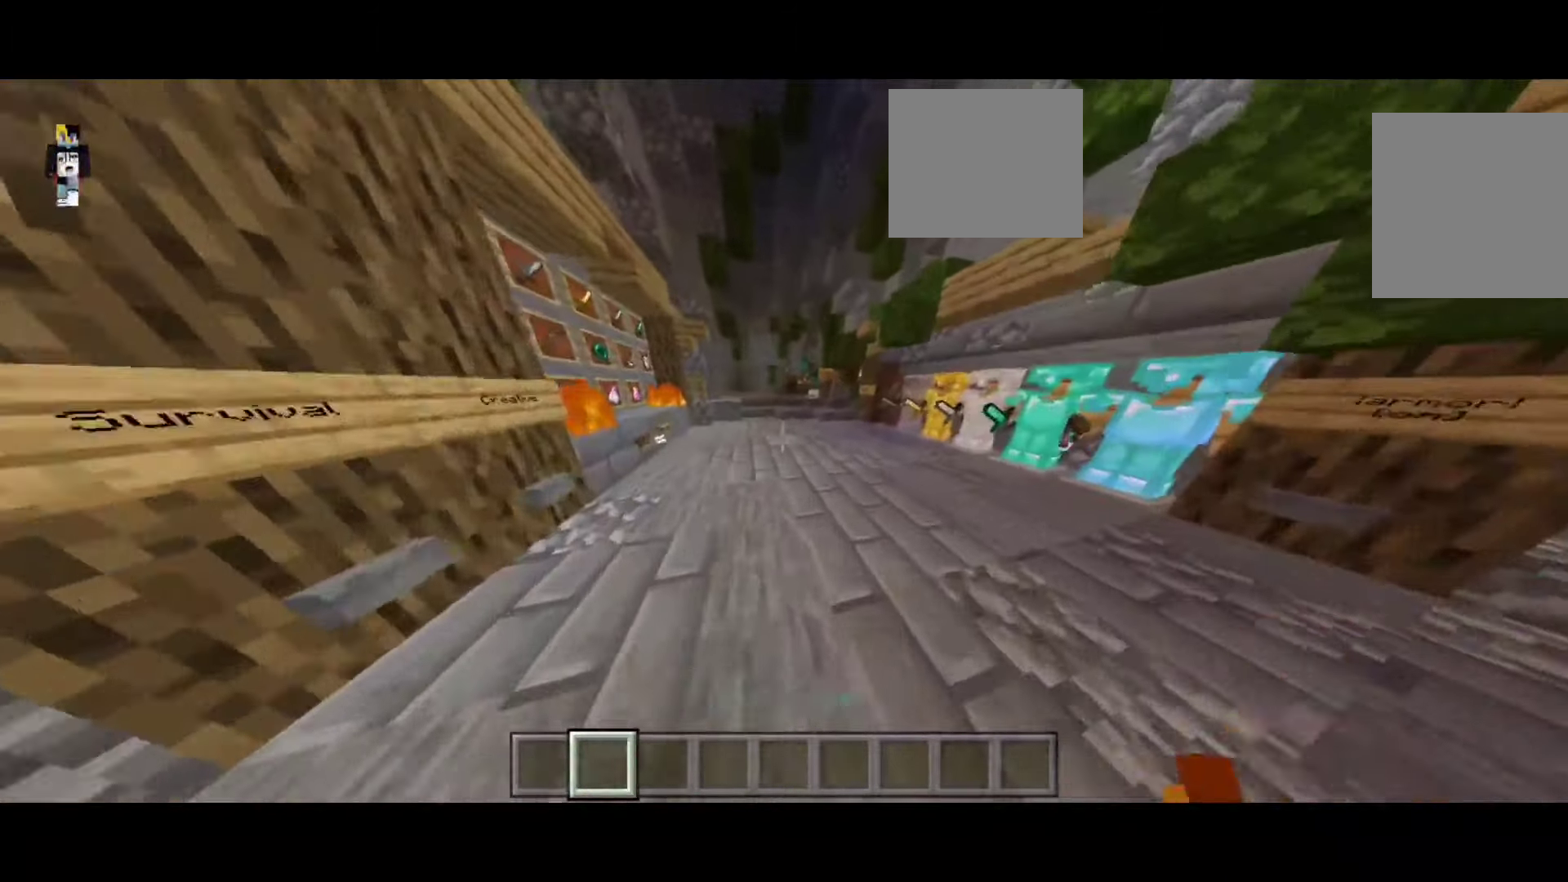
{"keys": ["w"], "events": []}
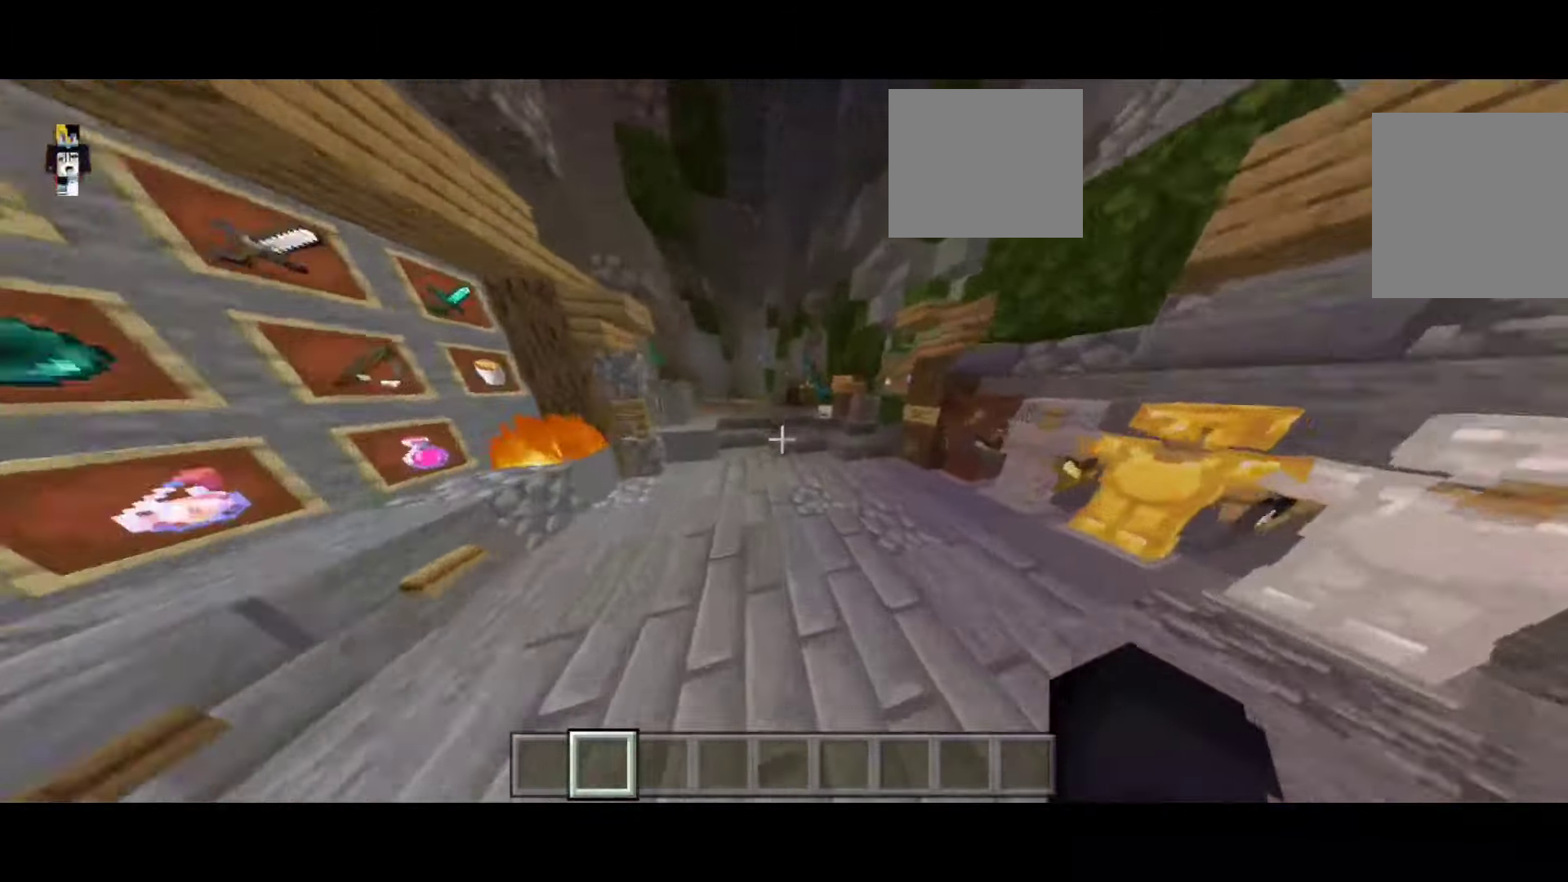
{"keys": ["w"], "events": []}
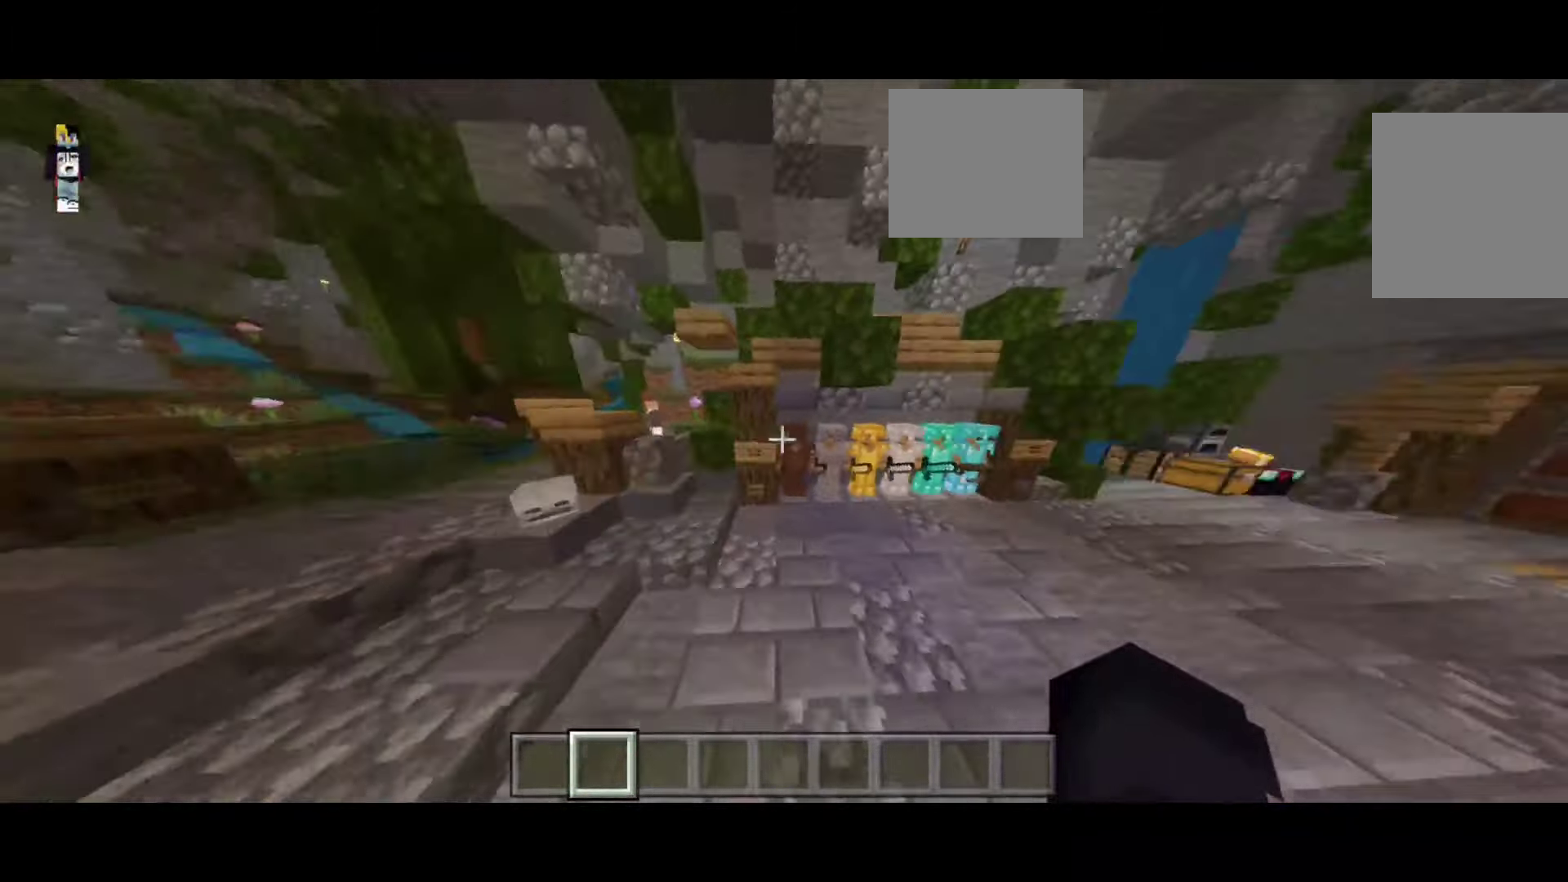
{"keys": ["w"], "events": []}
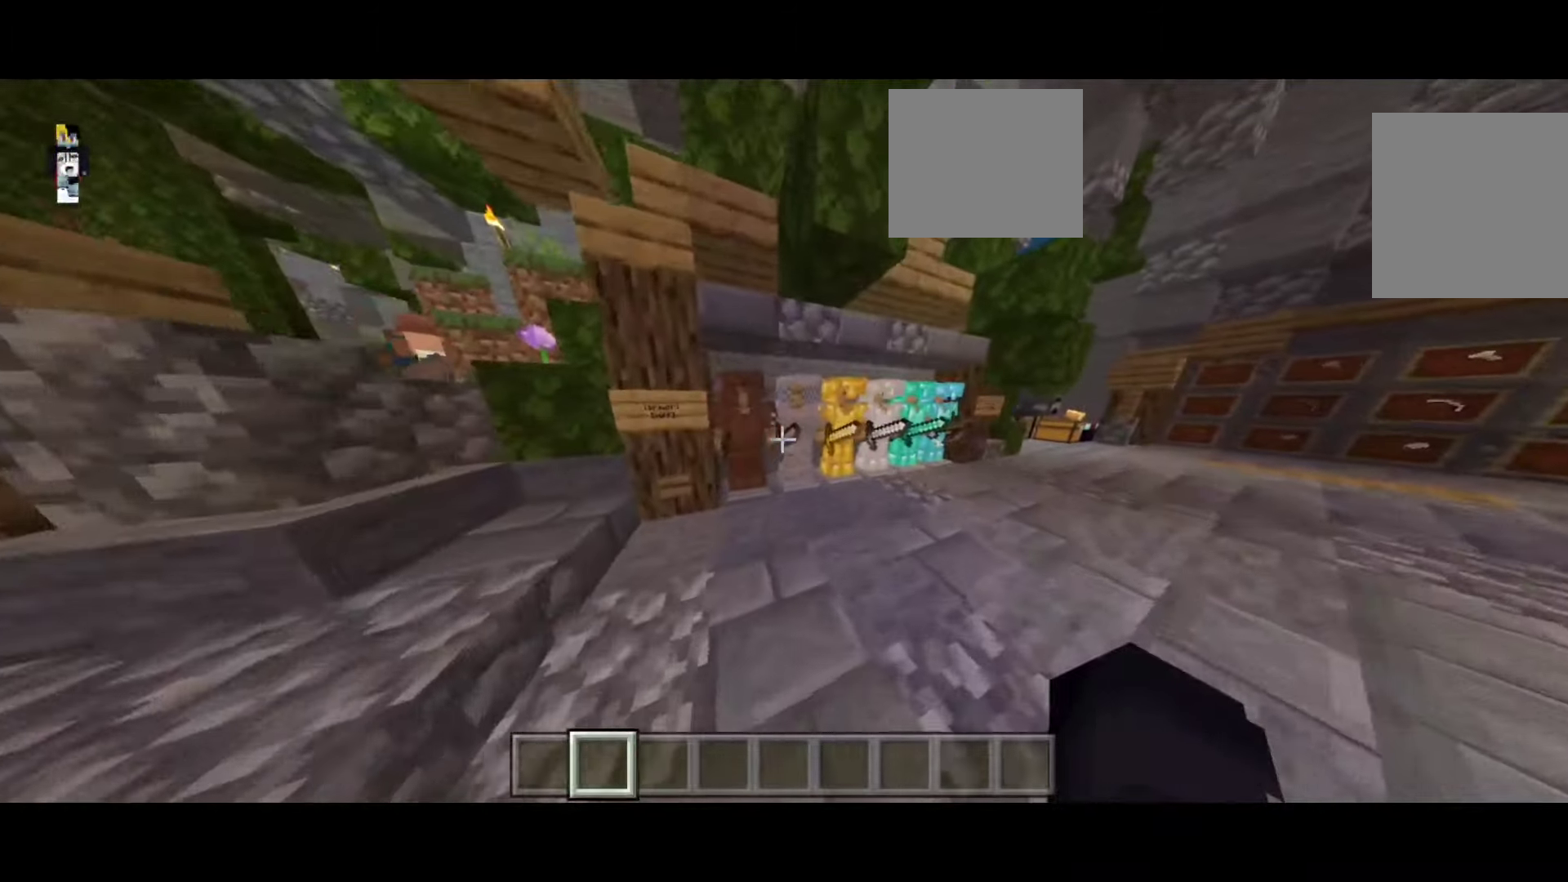
{"keys": ["d", "space"], "events": [[333, "d", "down"], [333, "space", "down"], [333, "w", "up"]]}
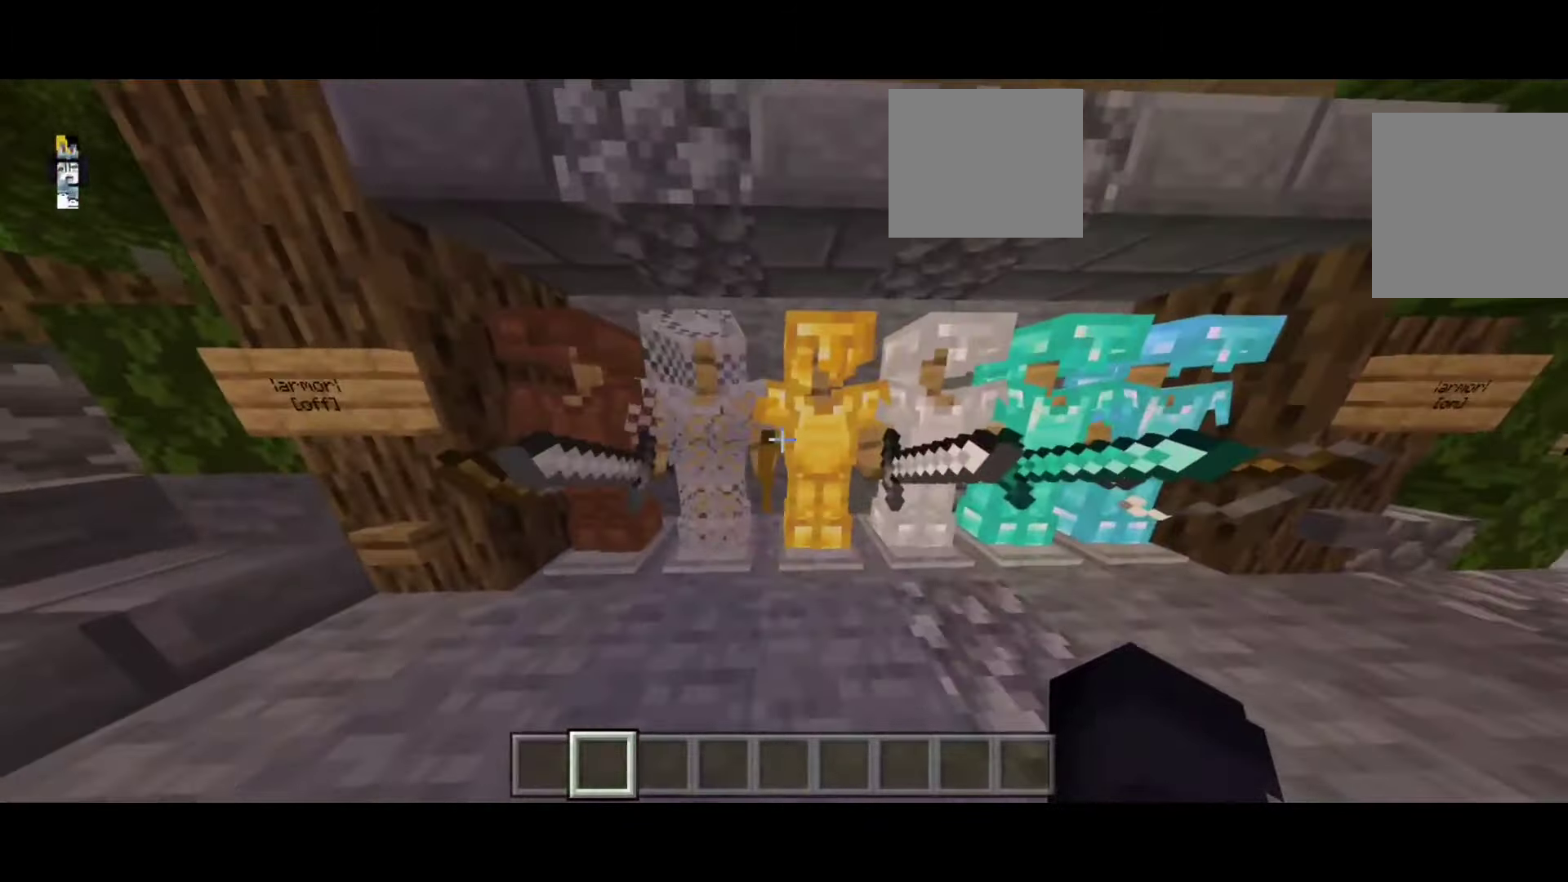
{"keys": ["d", "space"], "events": []}
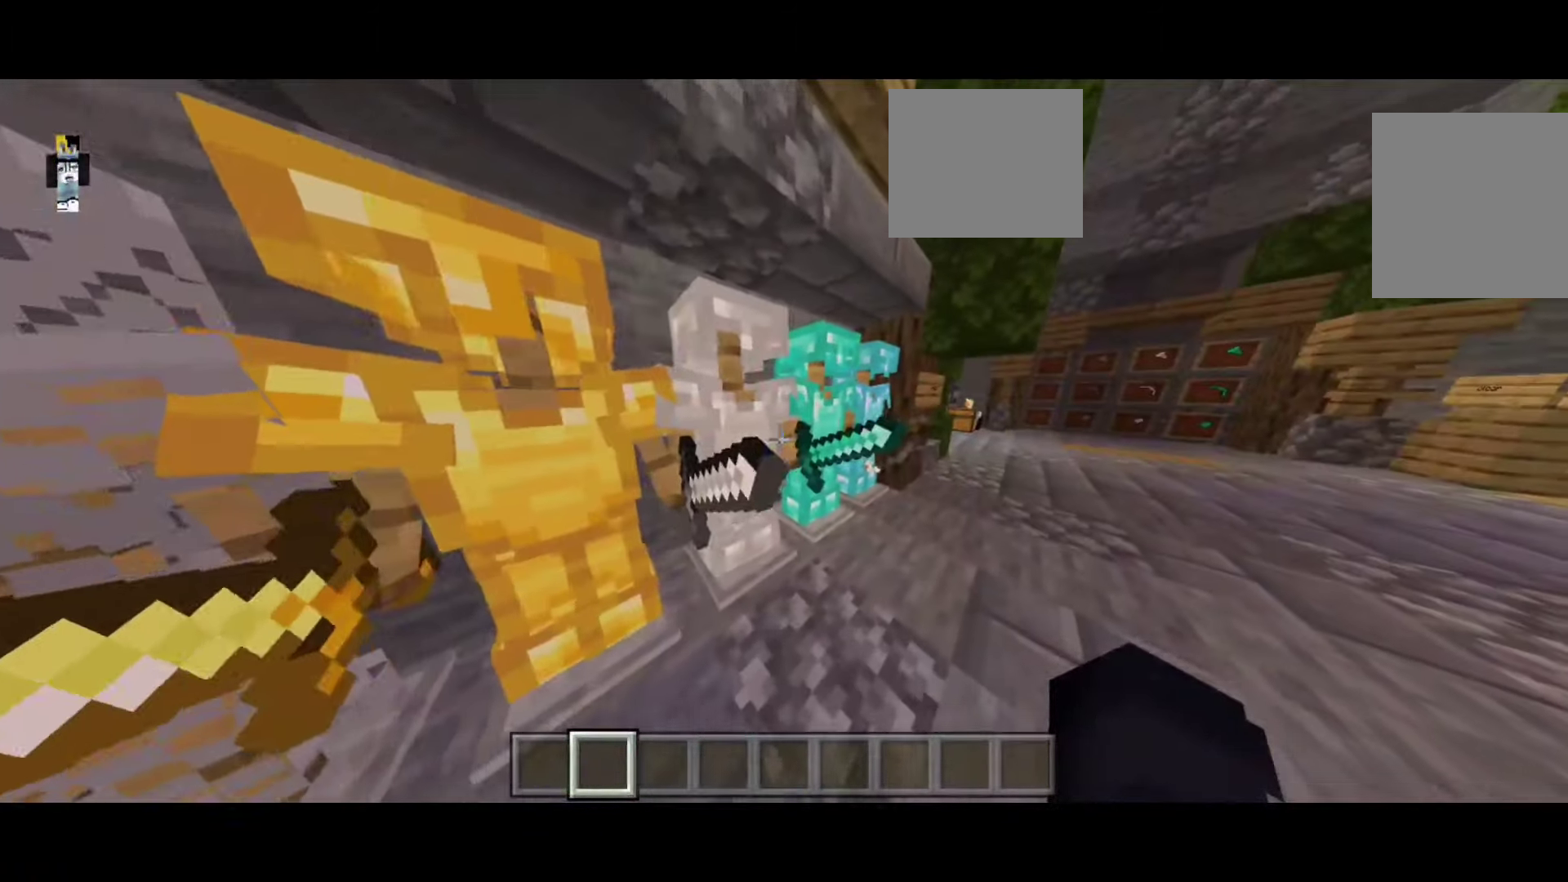
{"keys": ["d", "space"], "events": []}
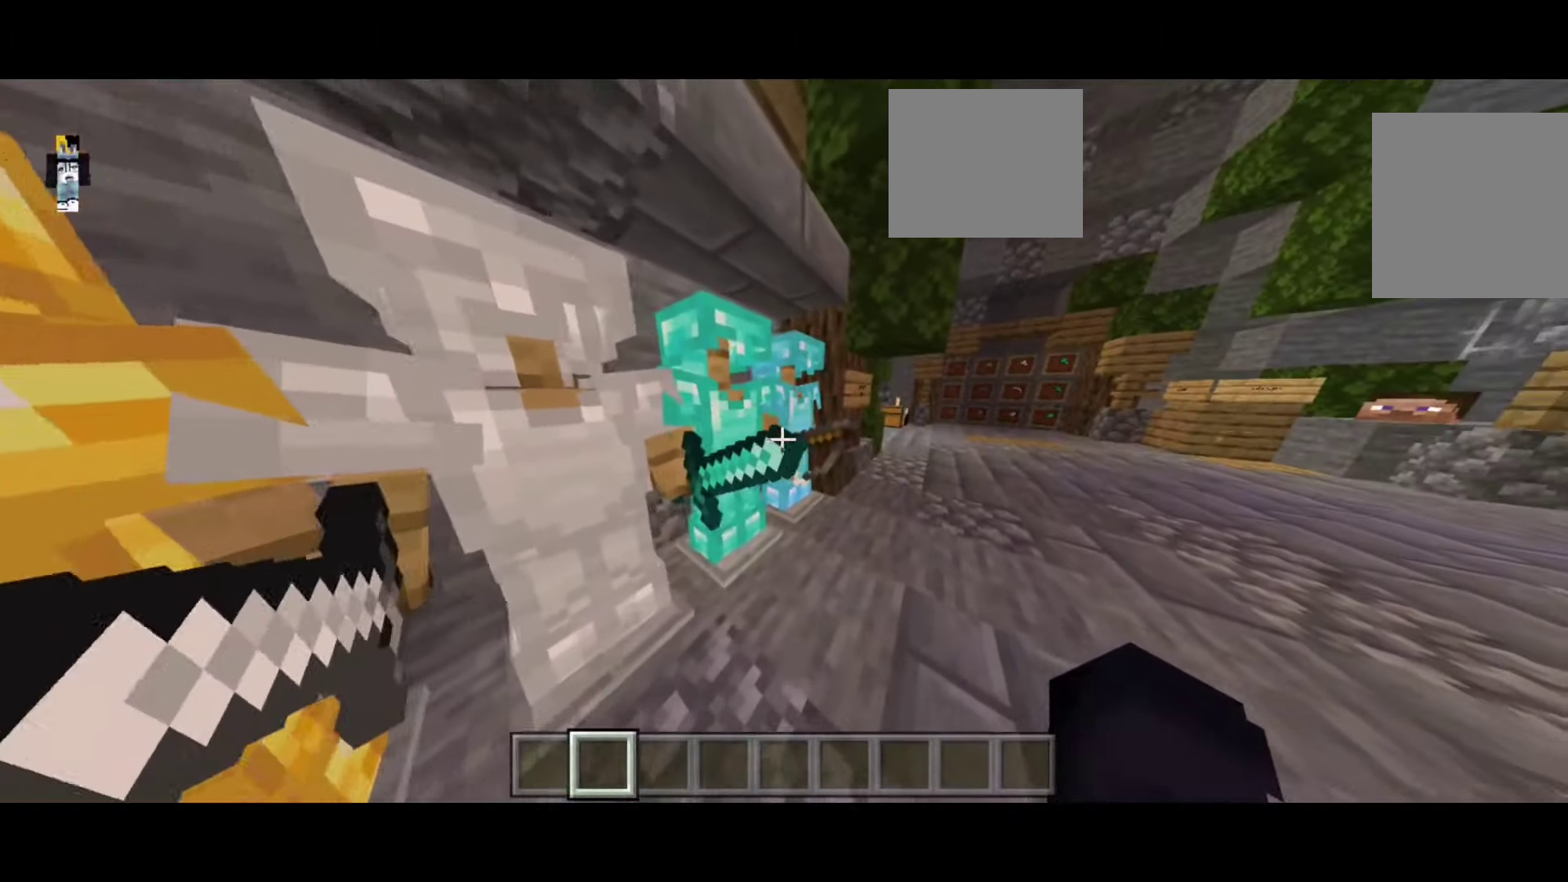
{"keys": ["d"], "events": [[283, "space", "up"]]}
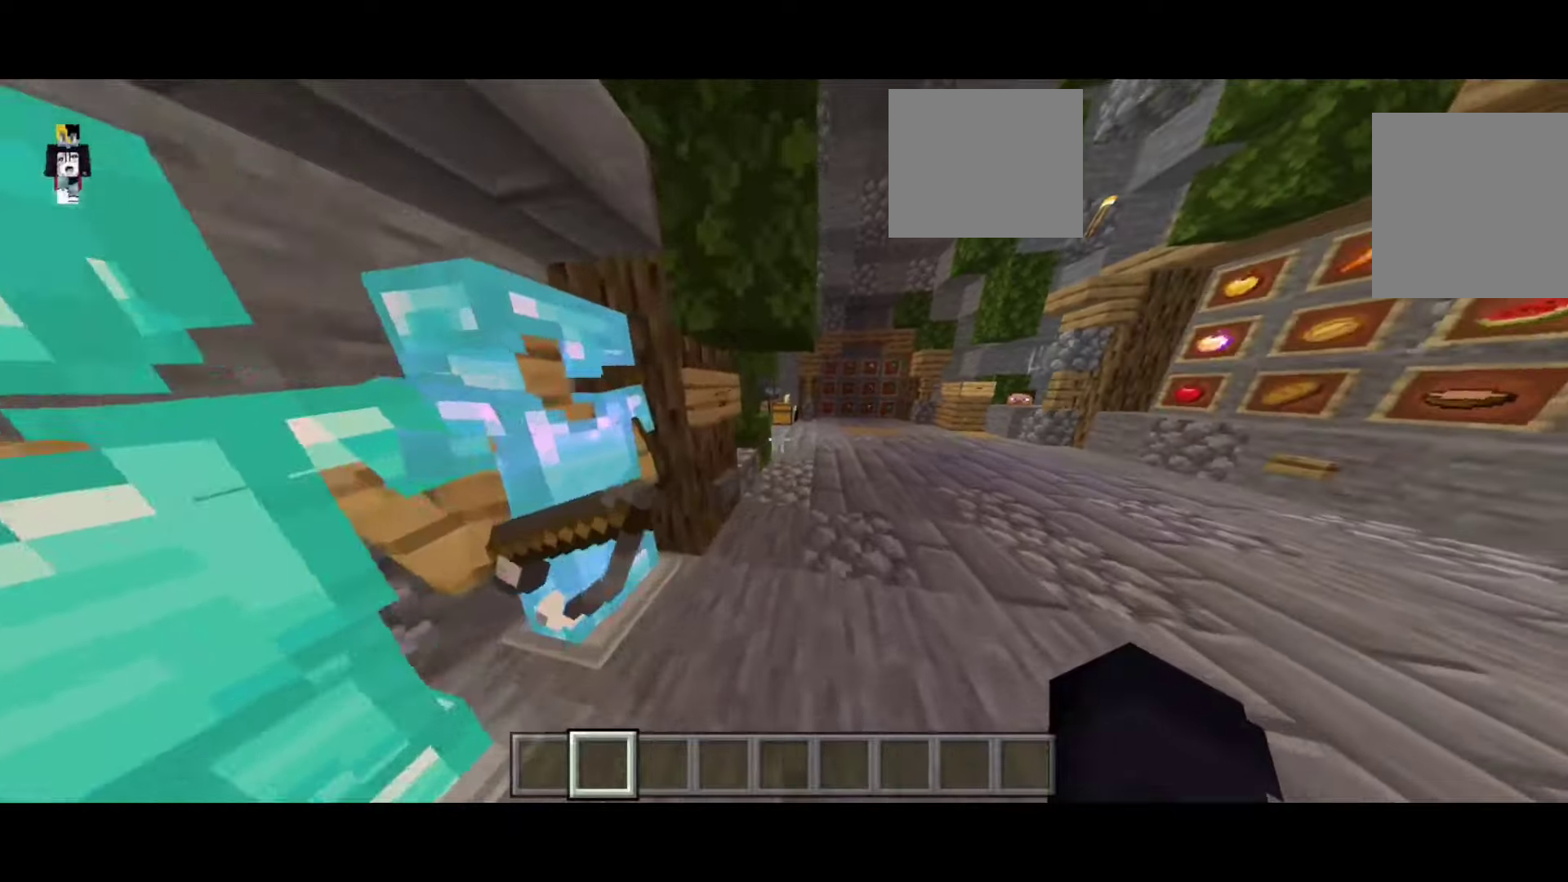
{"keys": ["w"], "events": [[133, "d", "up"], [133, "w", "down"]]}
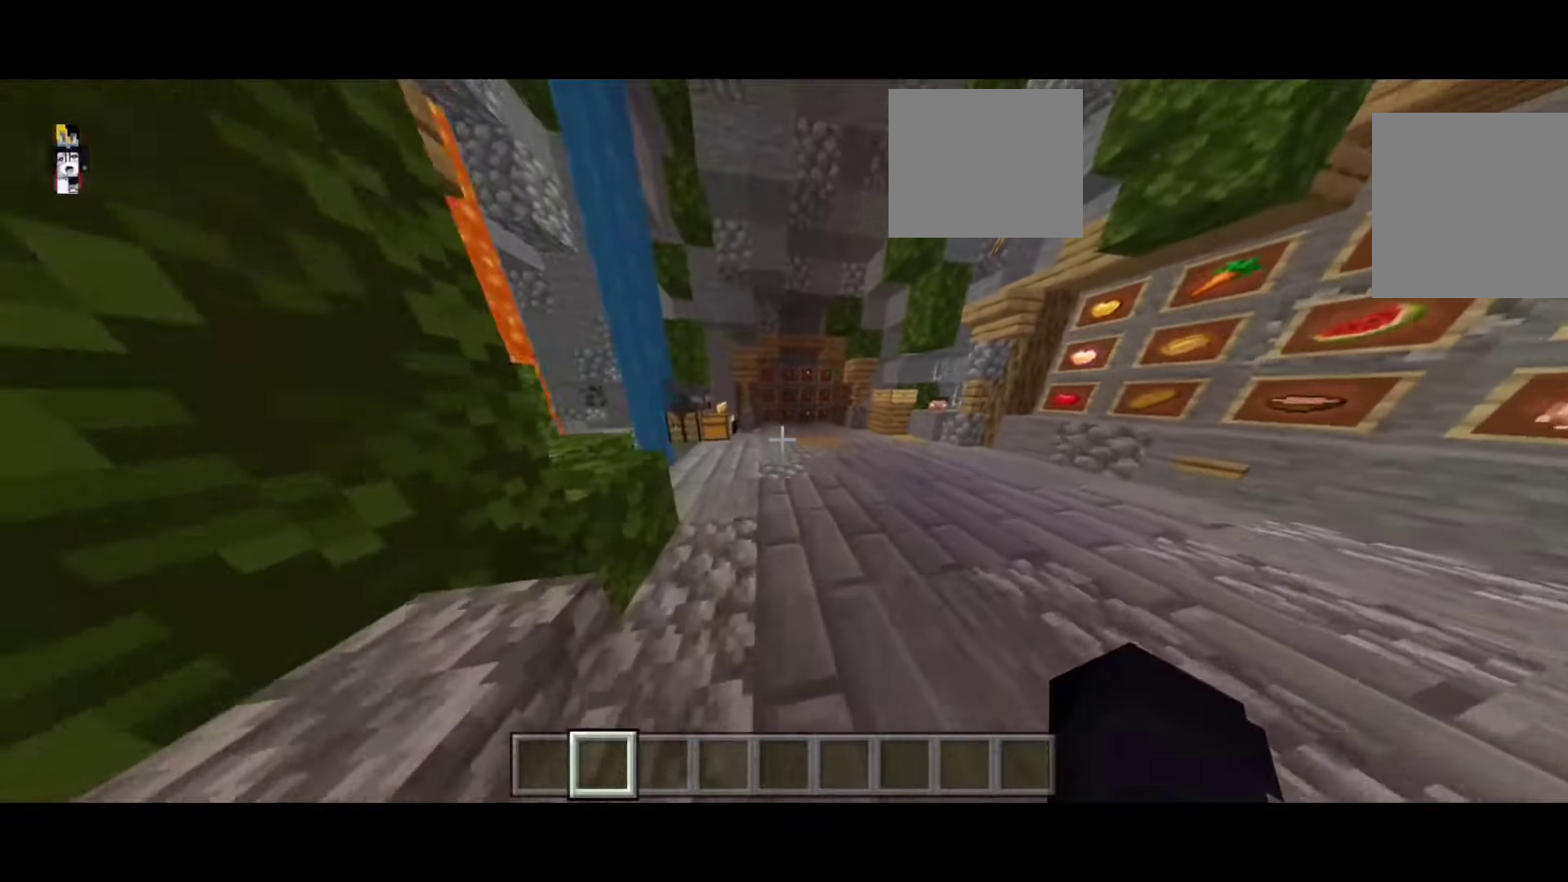
{"keys": ["w"], "events": []}